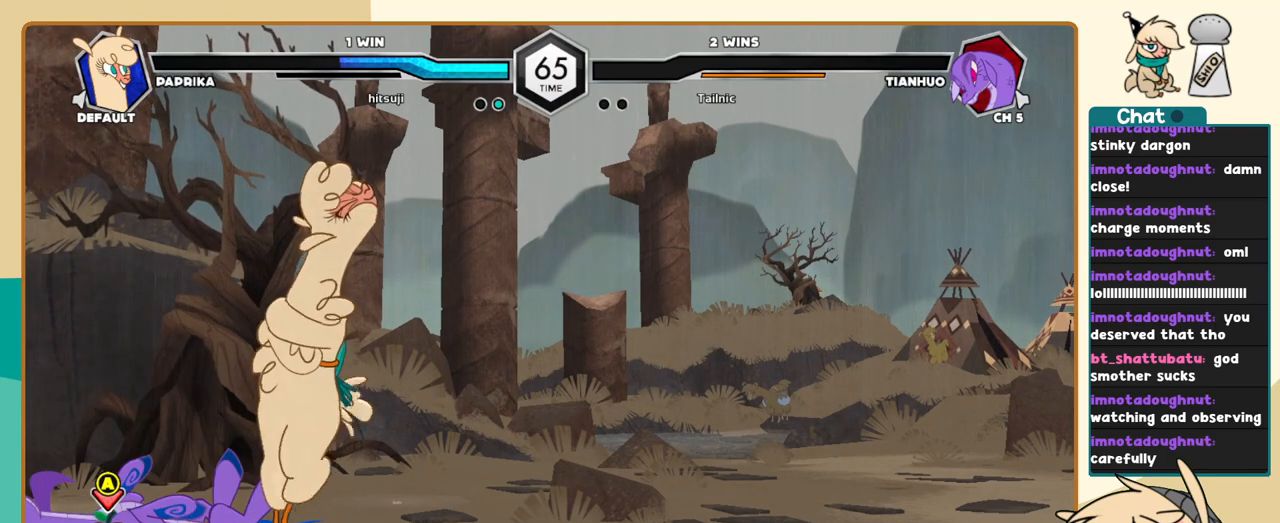
Gameplay with keyboard; each line is a JSON object with the keys held at the frame after it. "events" lists presses ("down") and releases ("up") of "a", "c", "d", "i", "j", "k", "l", "s", "x" and "z" between this image and that frame as [ms after this image, input, new state], when the widget could be followed in between. No other keys are recorded. Mouse input is not recorded.
{"keys": [], "events": []}
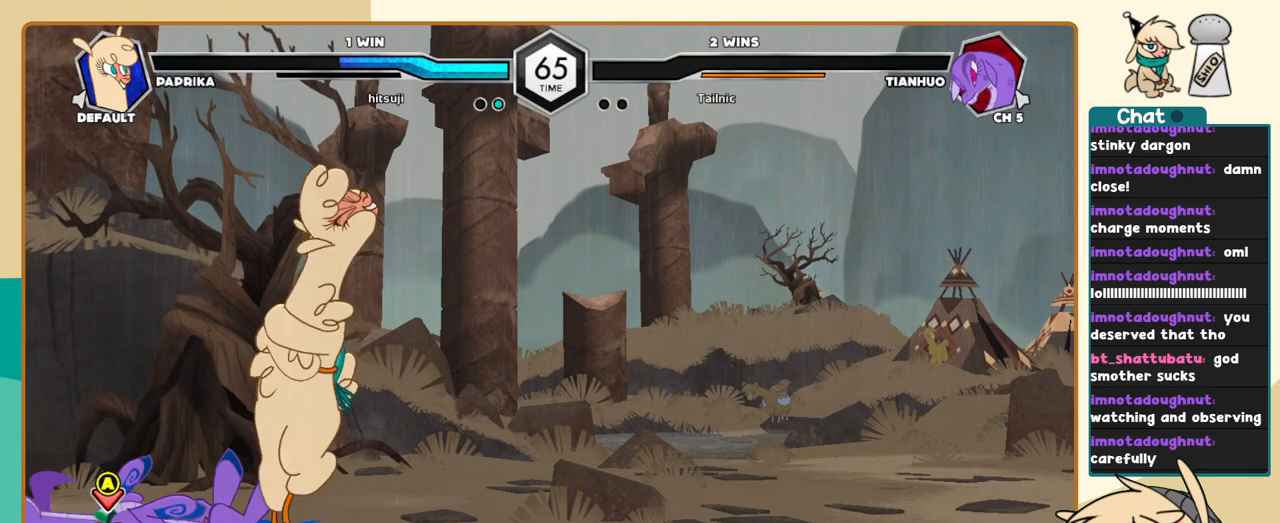
{"keys": [], "events": []}
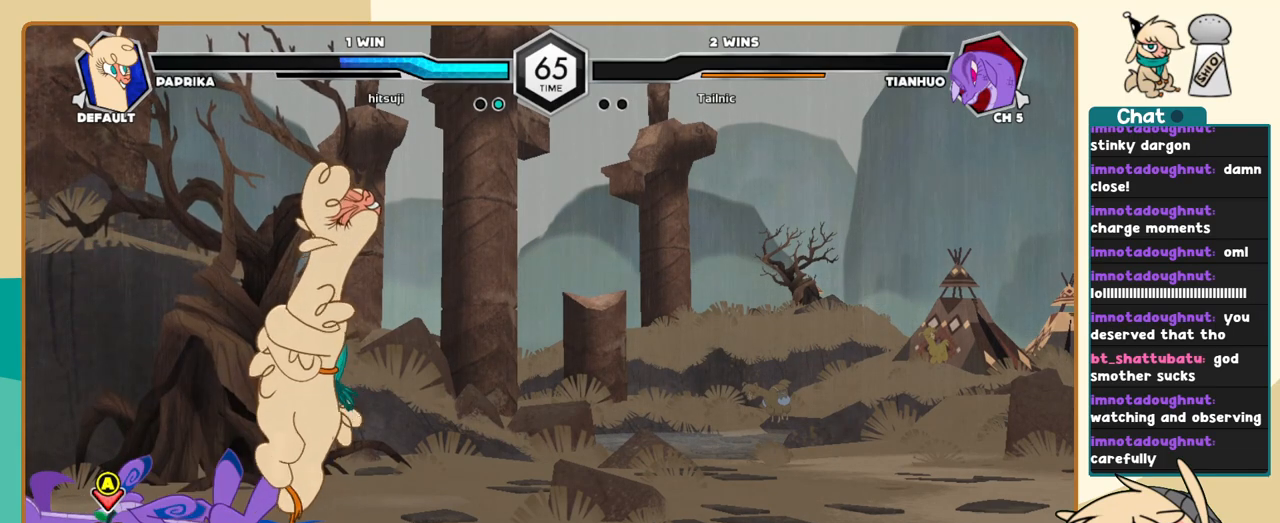
{"keys": ["l"], "events": [[150, "l", "down"]]}
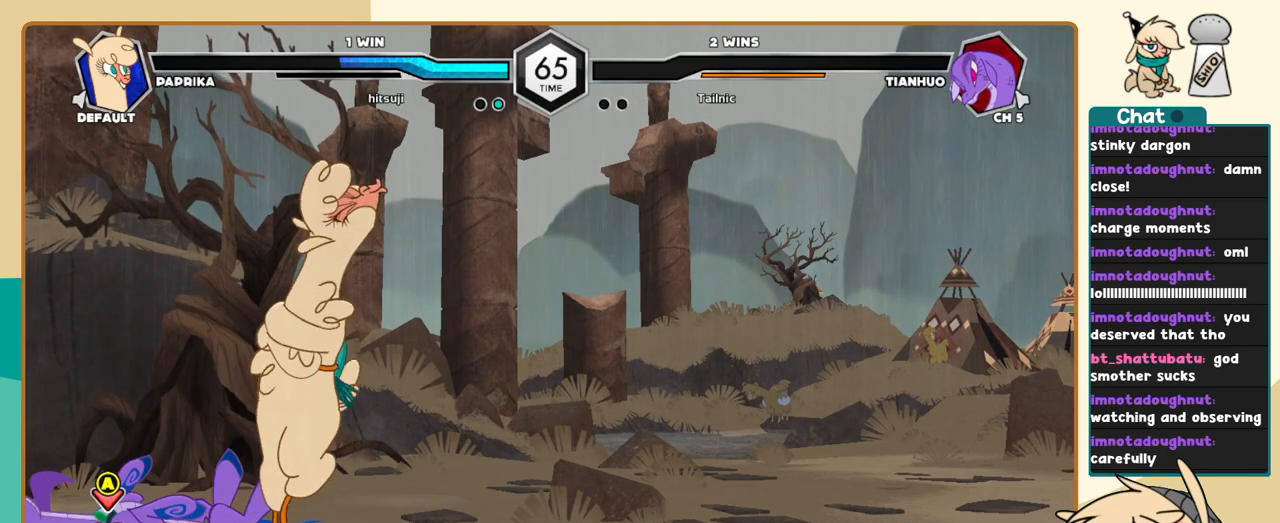
{"keys": ["l"], "events": []}
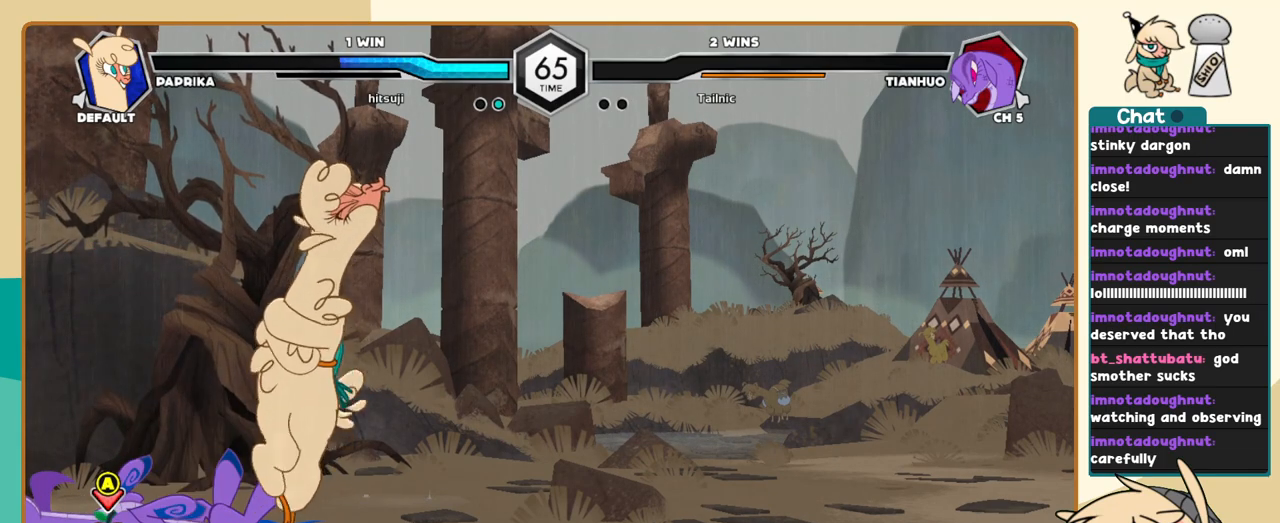
{"keys": ["l"], "events": []}
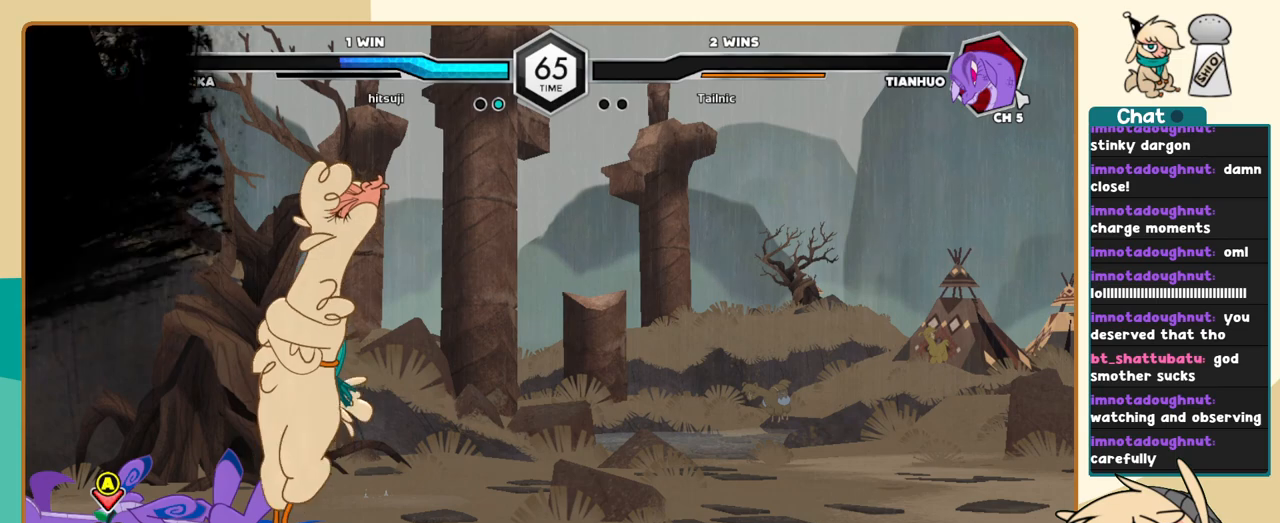
{"keys": ["l"], "events": []}
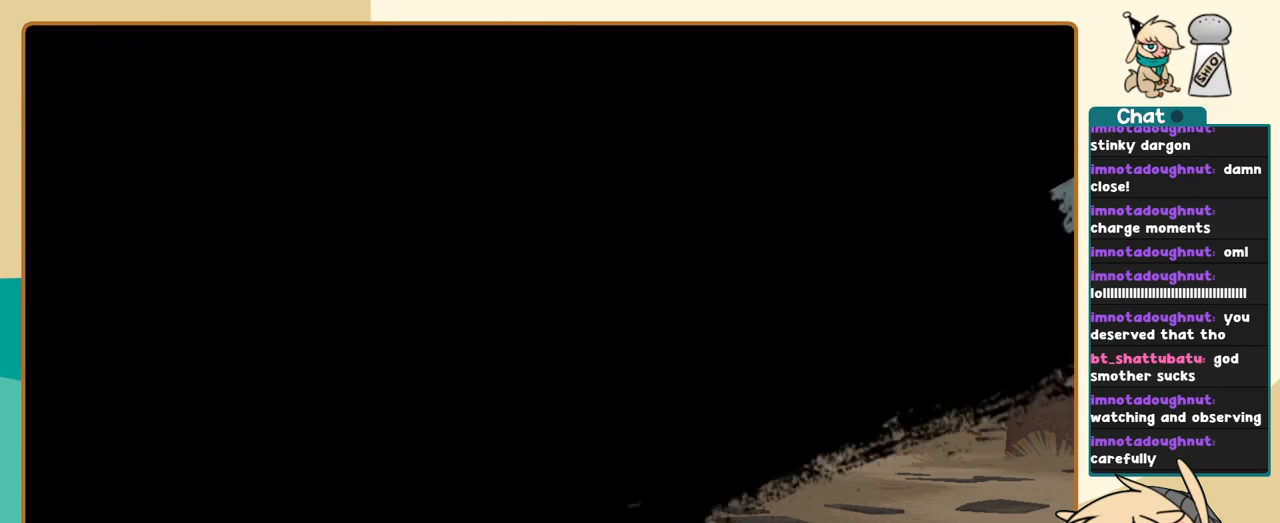
{"keys": ["l"], "events": []}
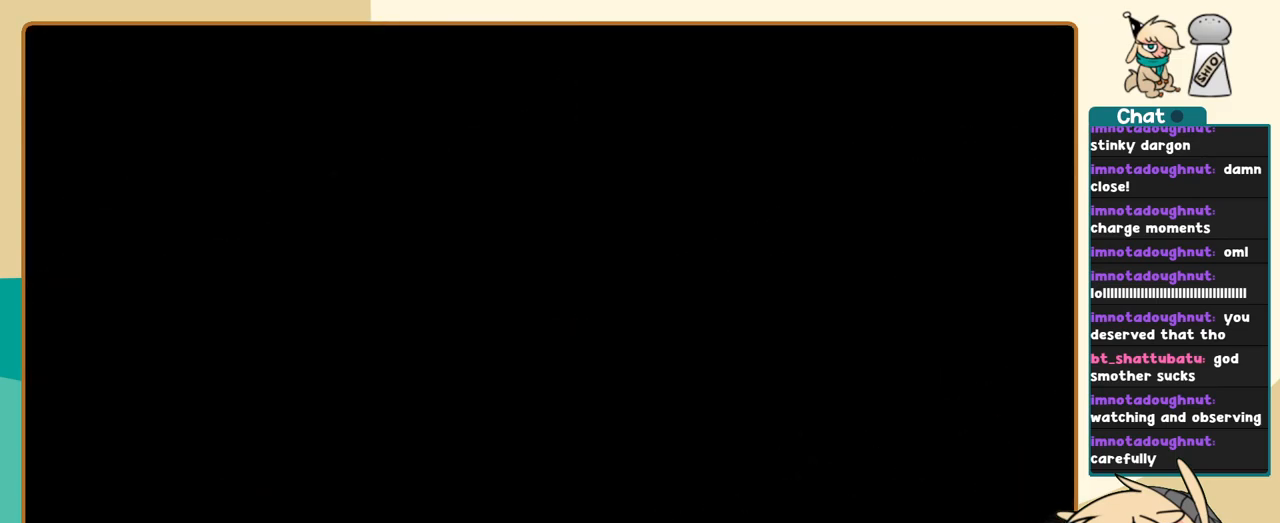
{"keys": ["l"], "events": []}
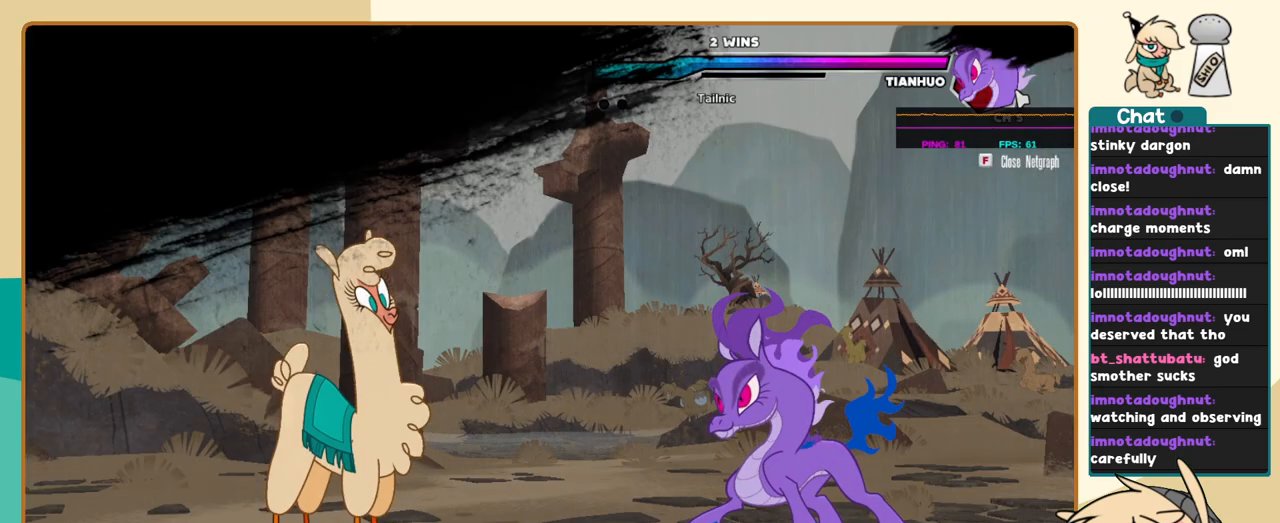
{"keys": ["l"], "events": []}
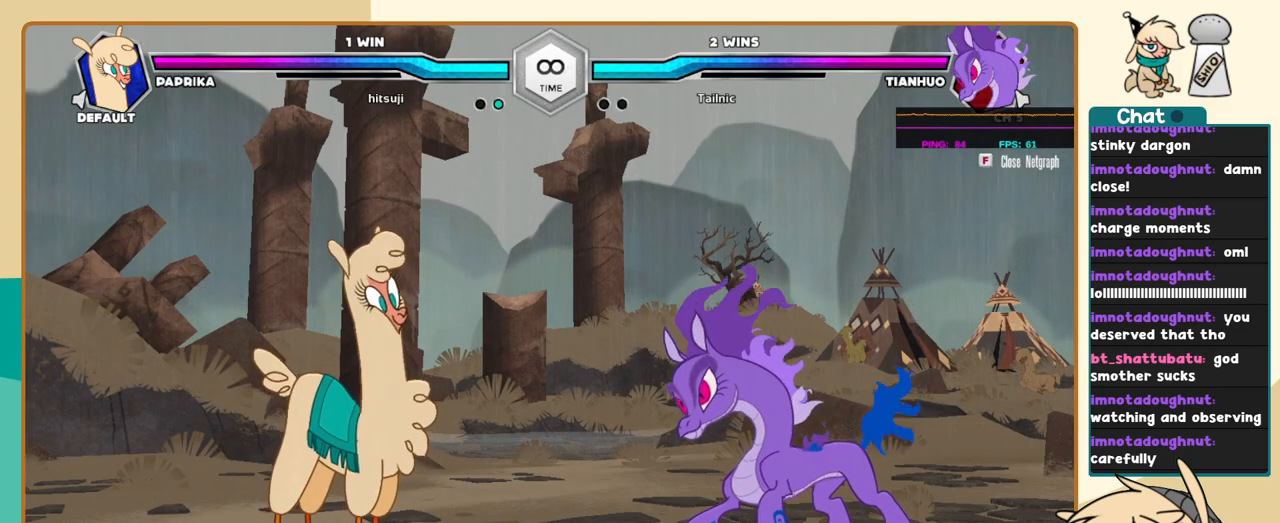
{"keys": ["j", "k"], "events": [[34, "l", "up"], [84, "j", "down"], [267, "k", "down"]]}
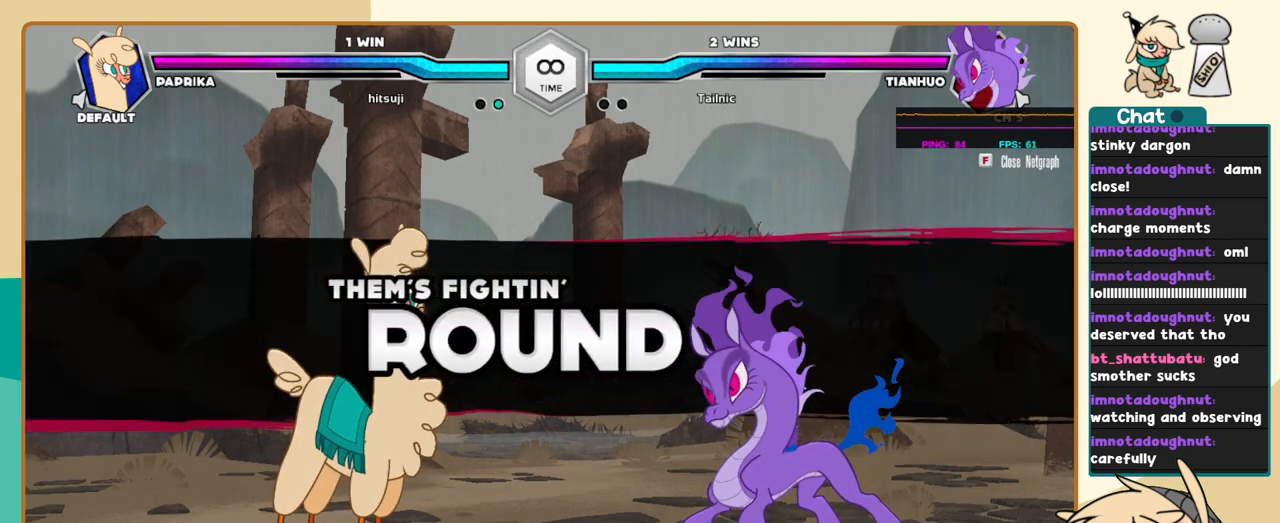
{"keys": ["j", "k"], "events": []}
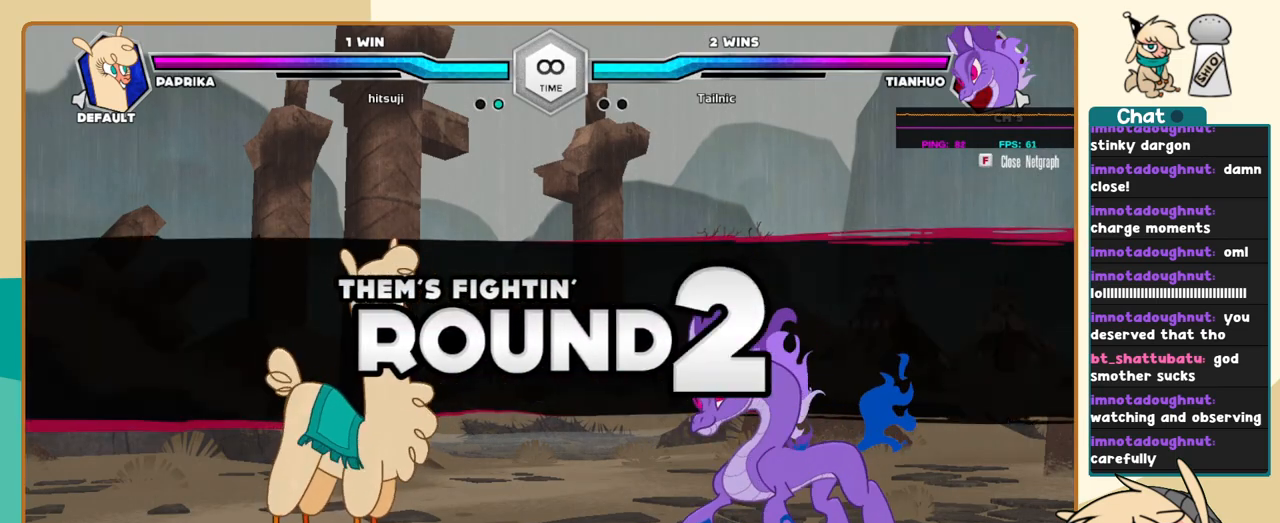
{"keys": ["j", "k"], "events": []}
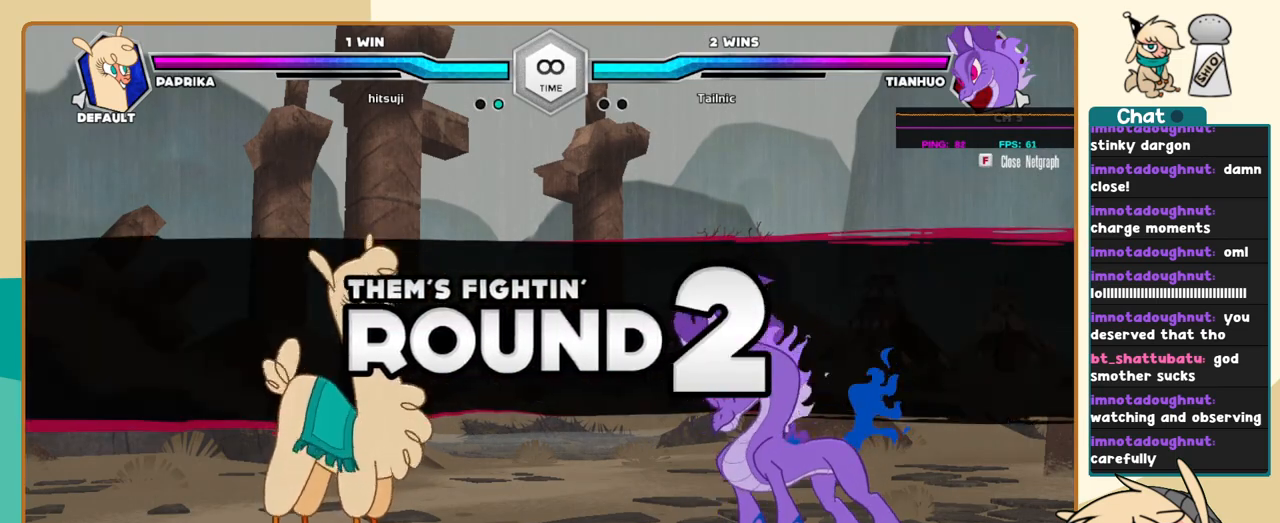
{"keys": ["j", "k"], "events": []}
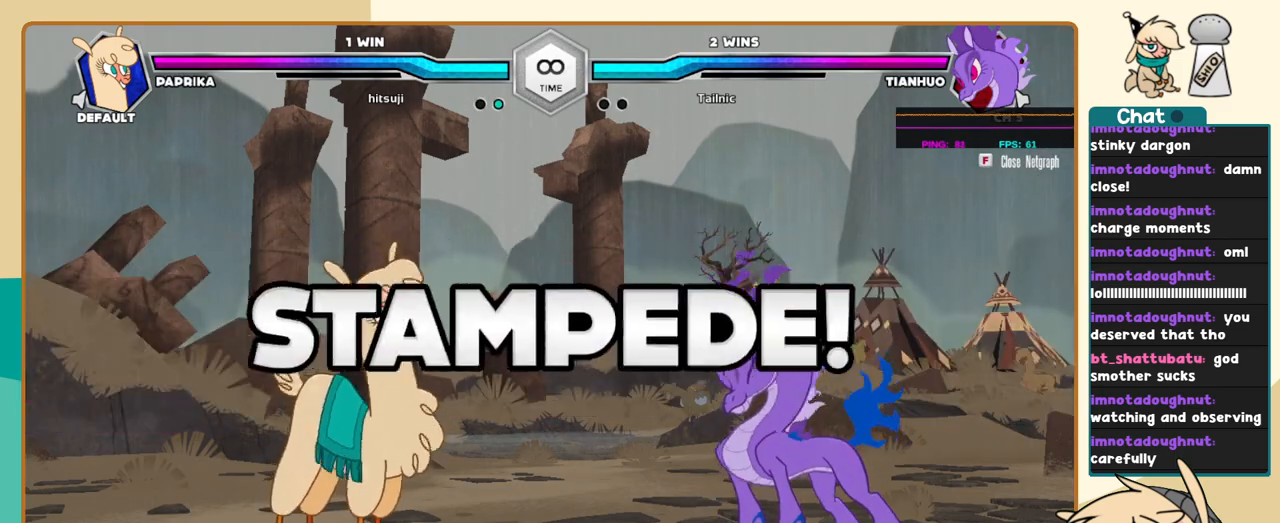
{"keys": [], "events": [[84, "k", "up"], [134, "j", "up"]]}
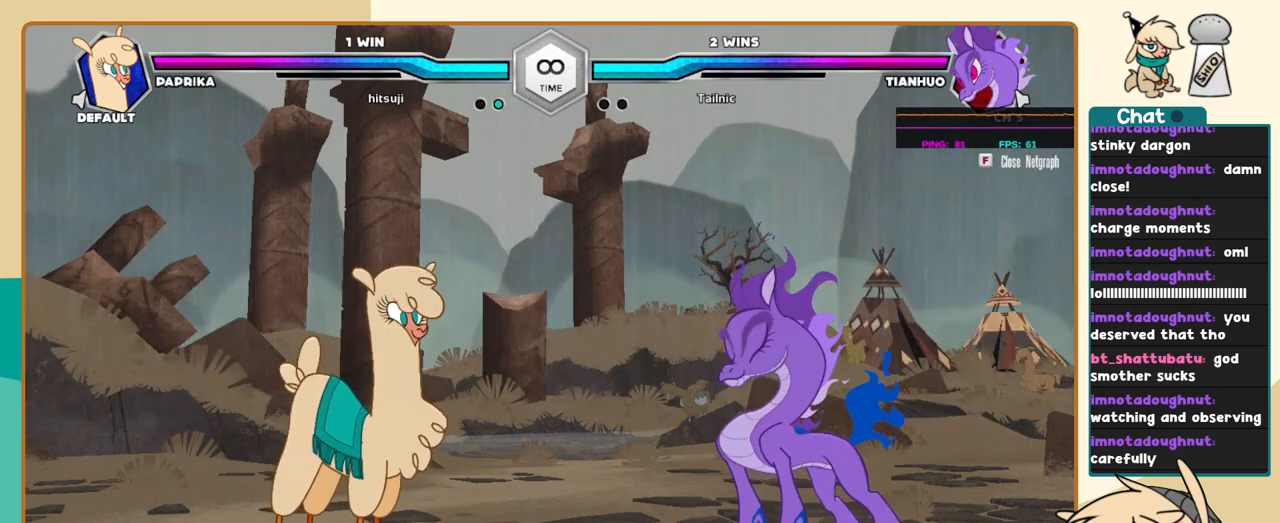
{"keys": [], "events": [[200, "j", "down"], [484, "j", "up"]]}
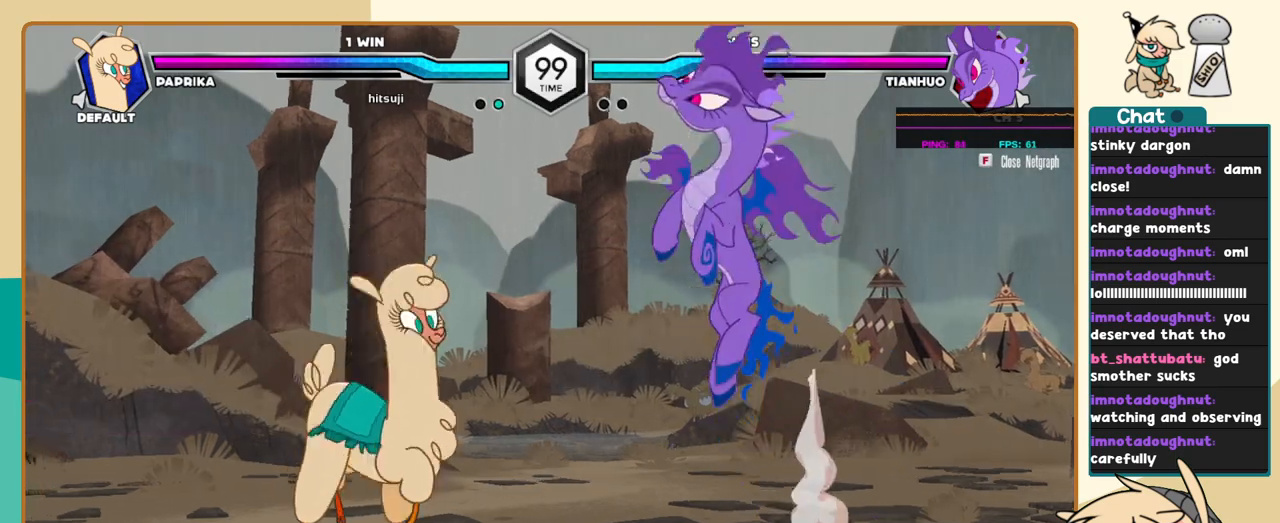
{"keys": ["j"], "events": [[34, "l", "down"], [84, "l", "up"], [117, "l", "down"], [217, "l", "up"], [400, "i", "down"], [500, "i", "up"], [500, "j", "down"]]}
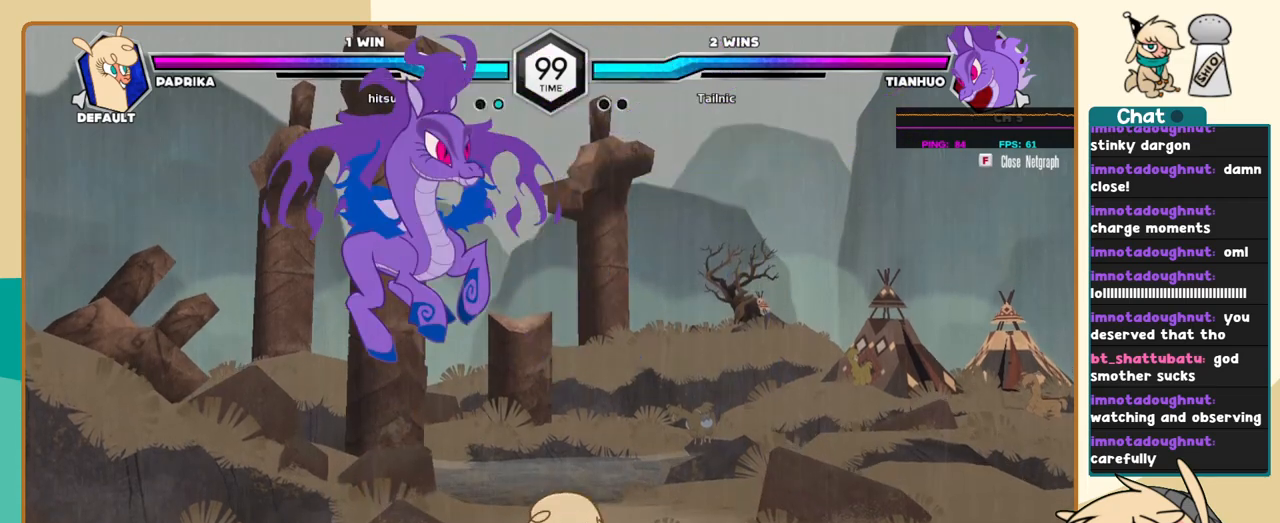
{"keys": ["j"], "events": [[50, "i", "down"], [84, "a", "down"], [84, "i", "up"], [84, "j", "up"], [134, "a", "up"], [417, "j", "down"]]}
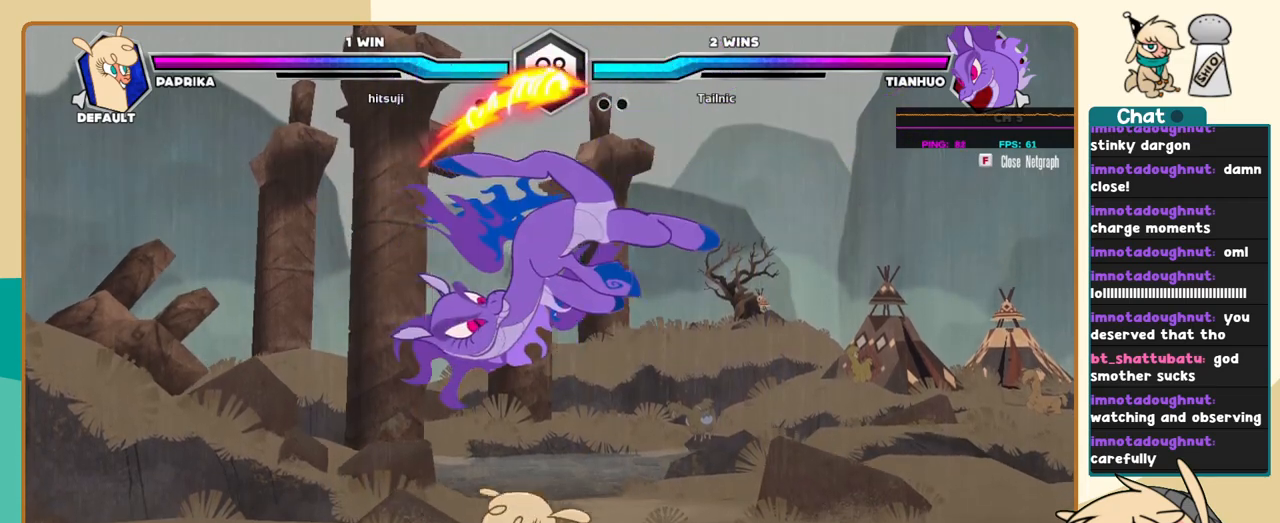
{"keys": ["l"], "events": [[100, "j", "up"], [100, "l", "down"]]}
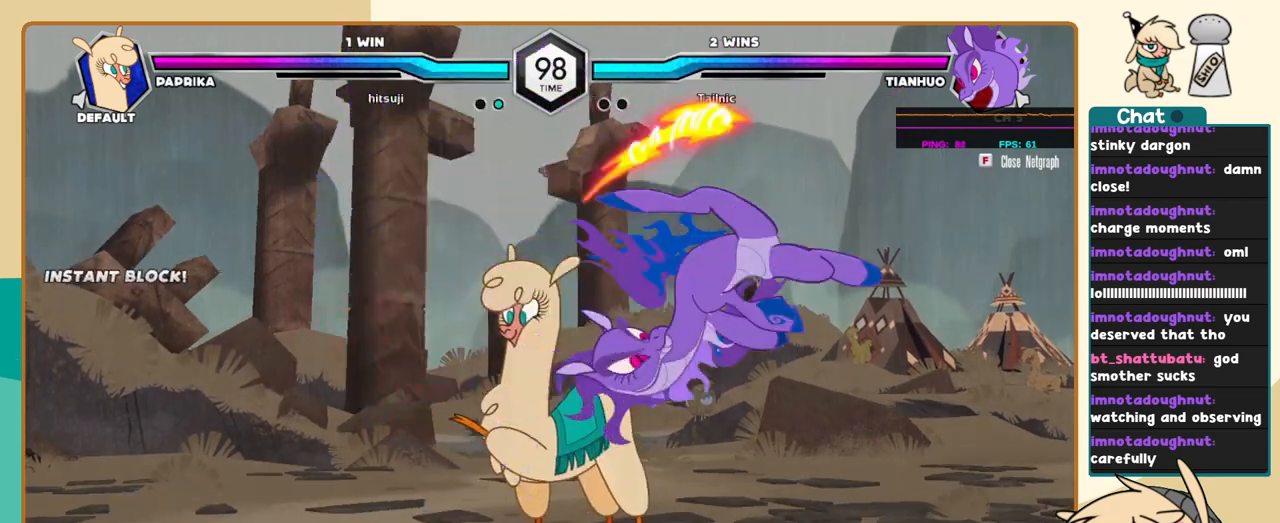
{"keys": ["a", "j", "k"], "events": [[217, "l", "up"], [267, "j", "down"], [350, "k", "down"], [450, "a", "down"]]}
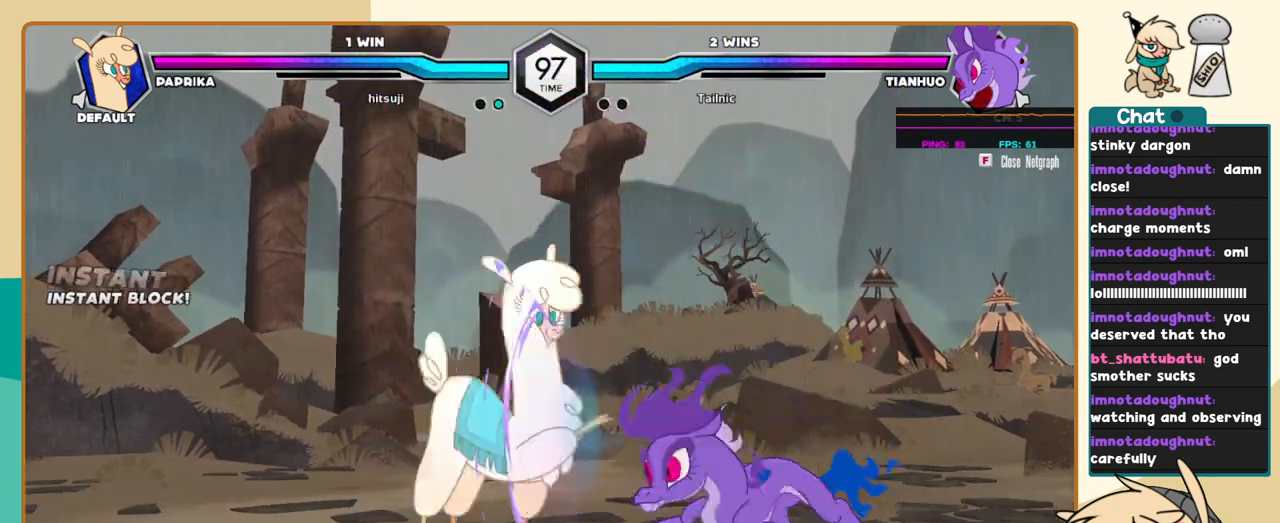
{"keys": ["j", "k"], "events": [[50, "a", "up"]]}
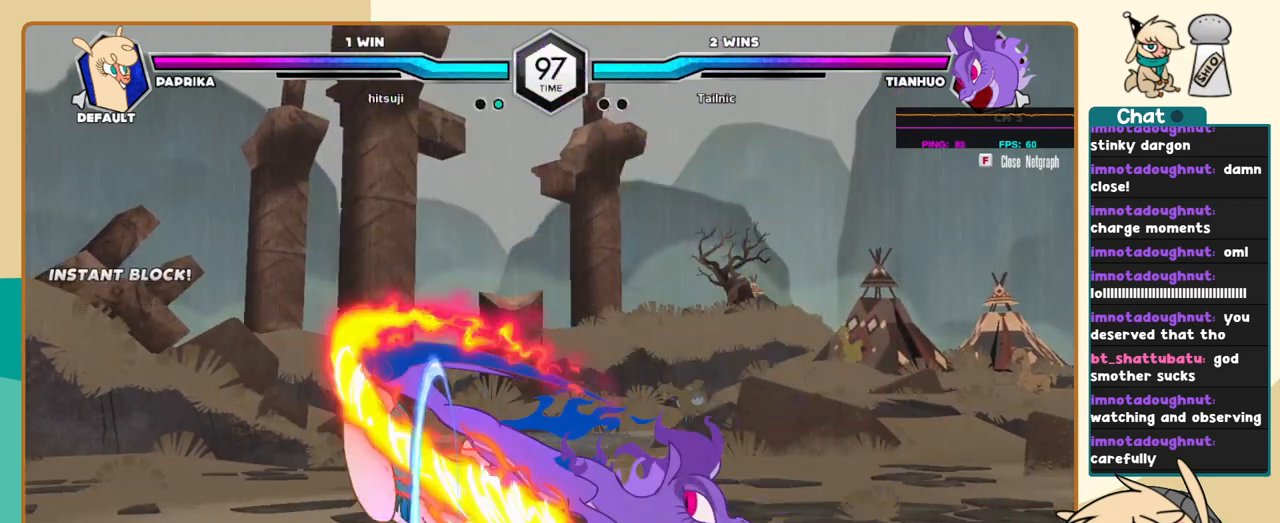
{"keys": ["j"], "events": [[384, "k", "up"]]}
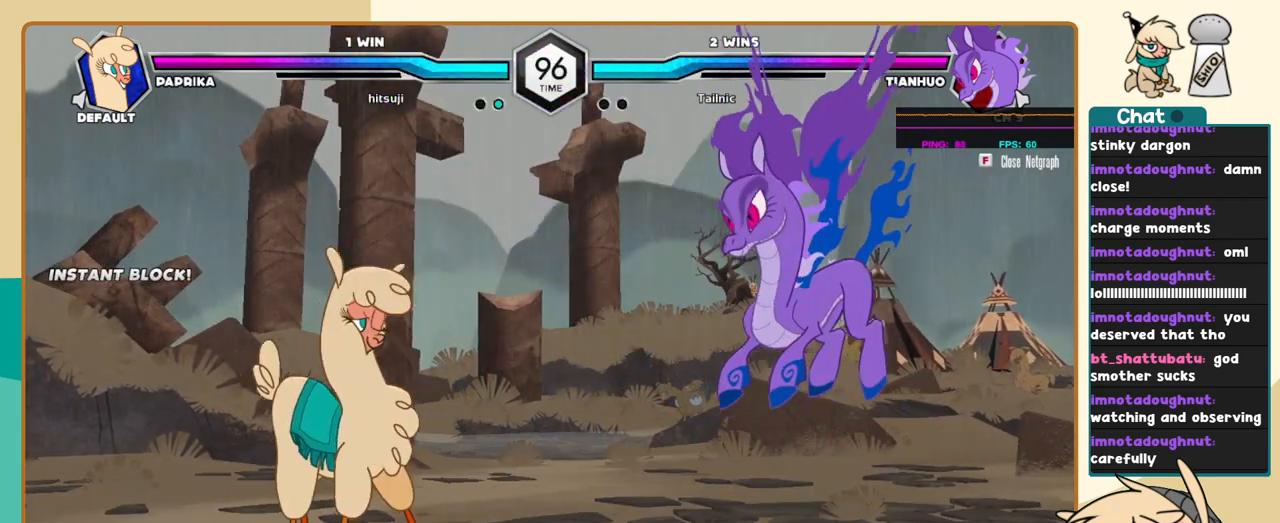
{"keys": ["l"], "events": [[217, "j", "up"], [217, "l", "down"], [317, "s", "down"], [350, "s", "up"]]}
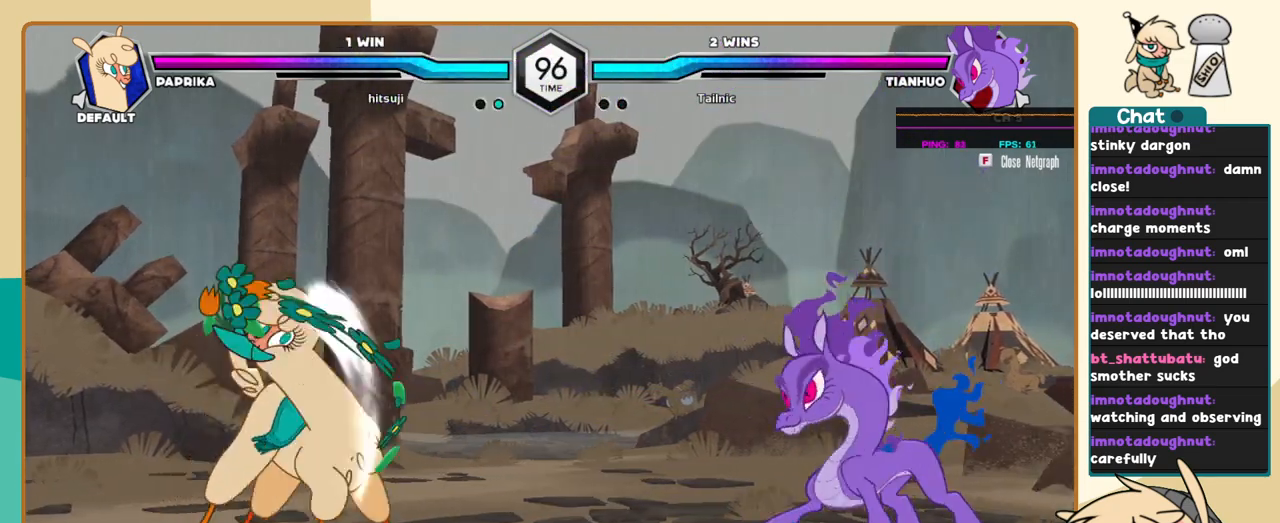
{"keys": ["k", "l"], "events": [[417, "c", "down"], [417, "k", "down"], [467, "c", "up"]]}
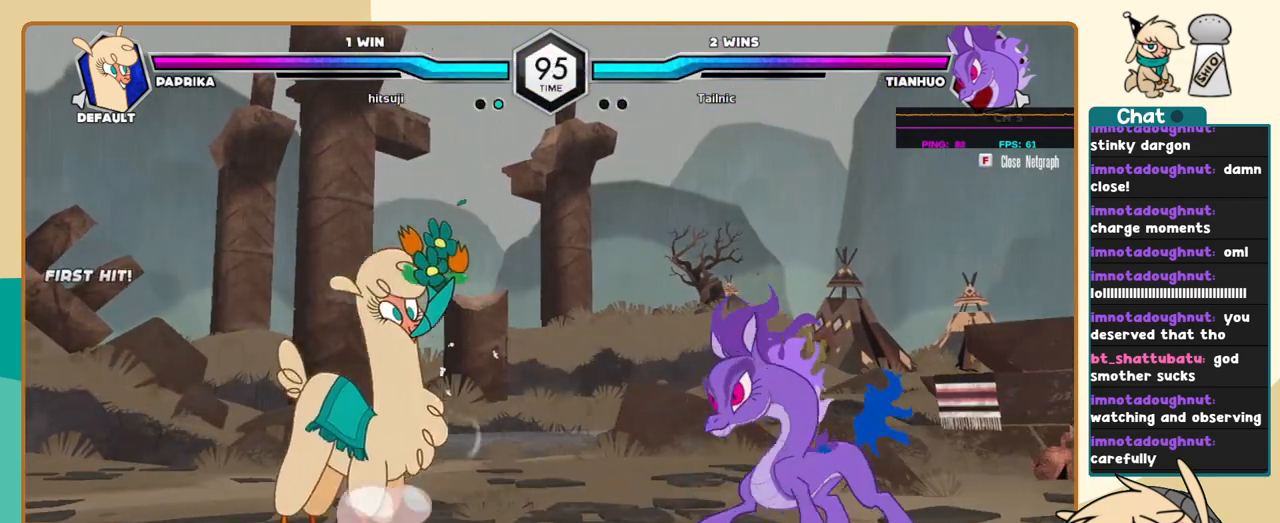
{"keys": ["j"], "events": [[150, "j", "down"], [150, "k", "up"], [150, "l", "up"]]}
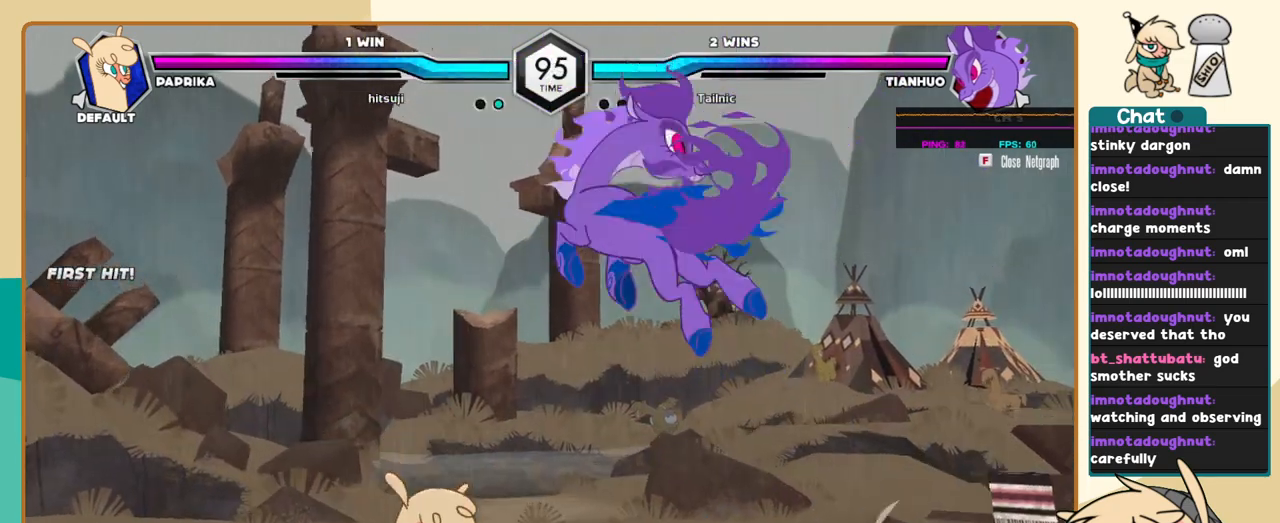
{"keys": ["l"], "events": [[84, "i", "down"], [217, "i", "up"], [267, "j", "up"], [267, "l", "down"]]}
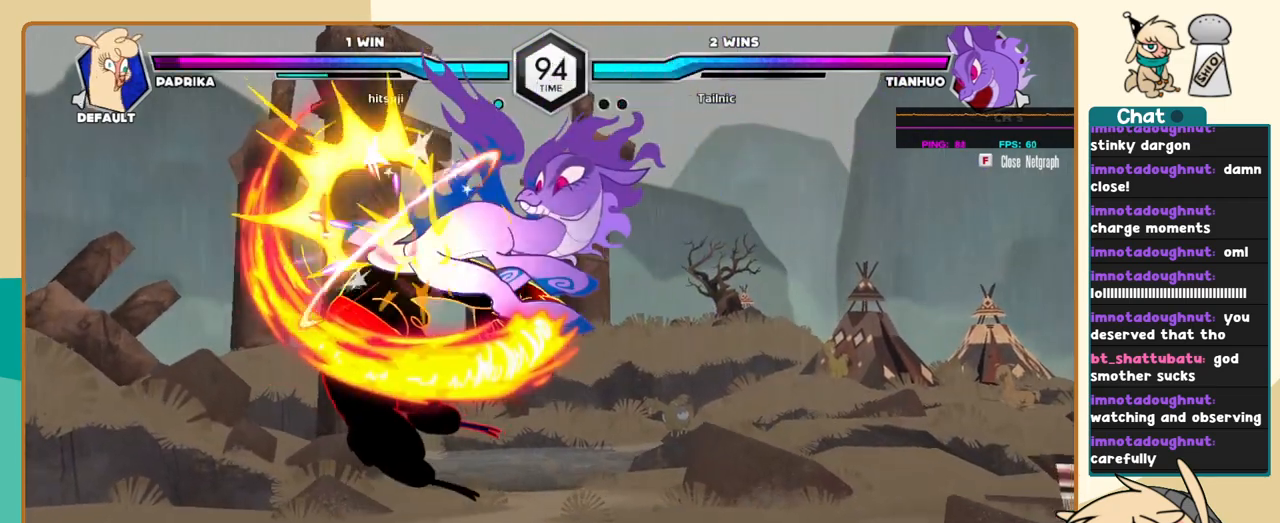
{"keys": ["c", "j"], "events": [[50, "s", "down"], [84, "s", "up"], [284, "j", "down"], [284, "l", "up"], [367, "c", "down"]]}
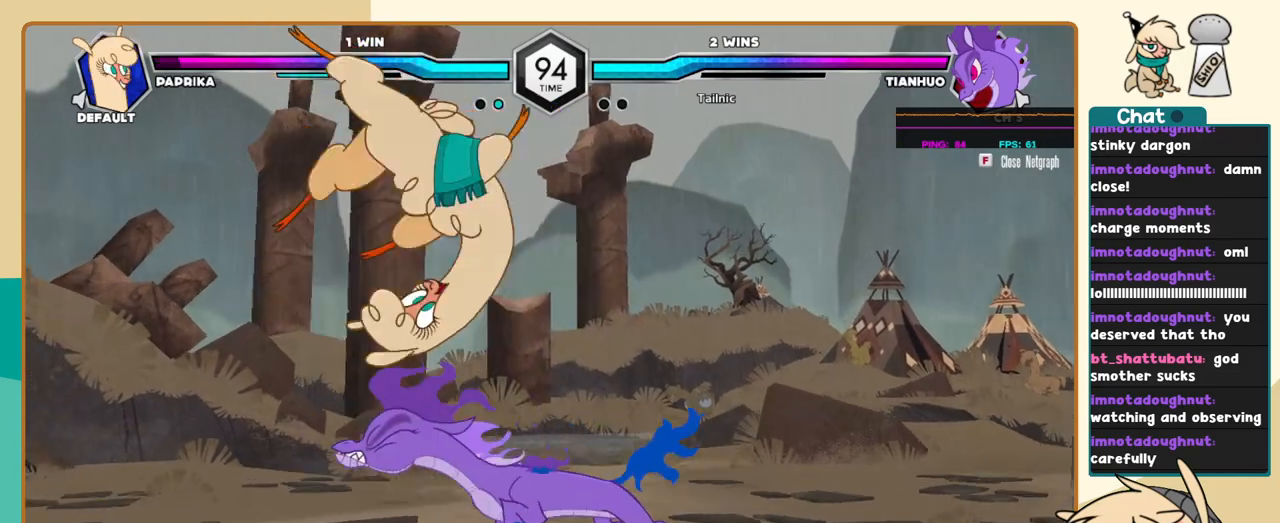
{"keys": ["j"], "events": [[200, "c", "up"]]}
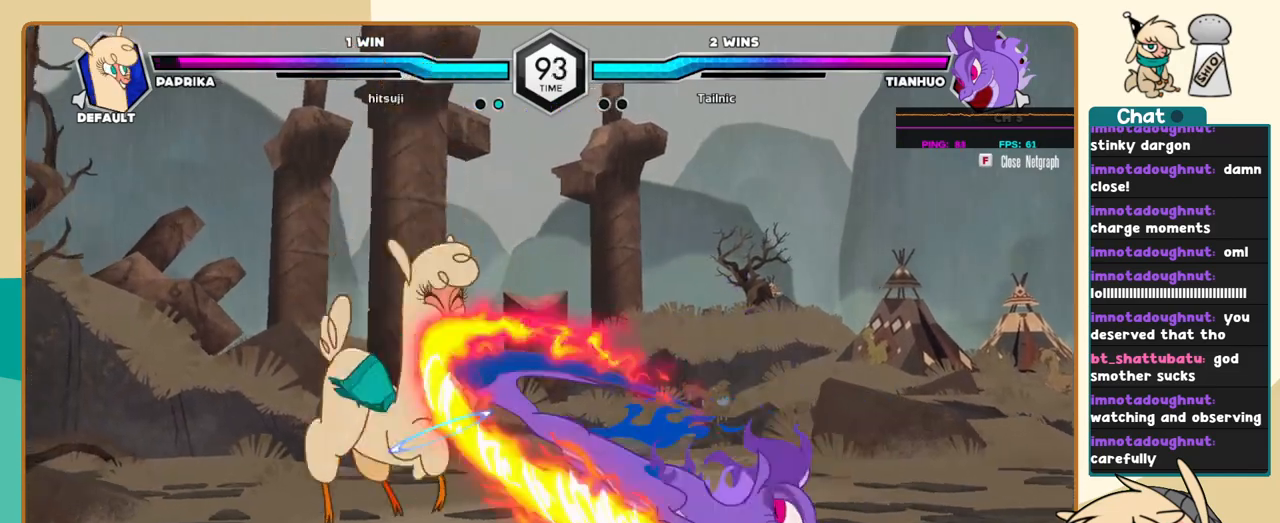
{"keys": ["j", "k"], "events": [[350, "k", "down"]]}